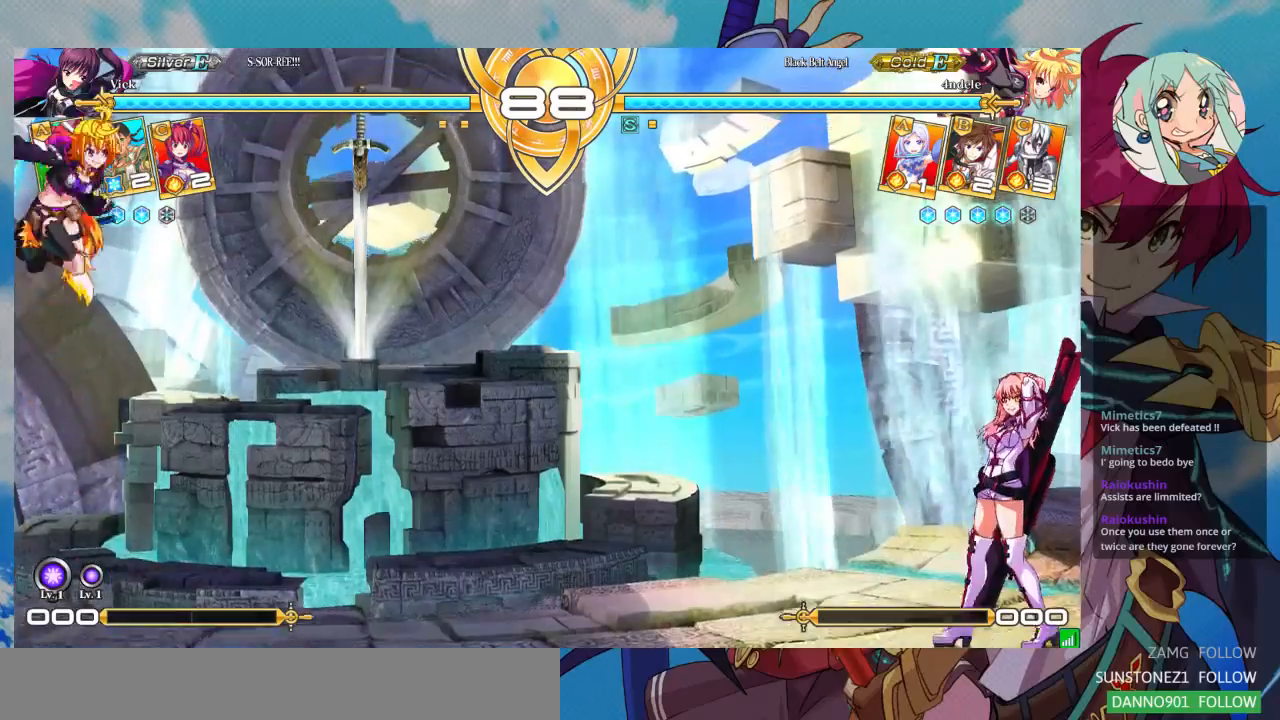
Gameplay with a controller (arcade stick); each line is a JSON object with the inputs held at the frame after it (dt_ms = milliseconds from this image to that frame). "events" lists button and stick changes between this image and that frame as [ms after this image, input, new state], when the widget could be followed in between. Not read: L3 R3.
{"dt_ms": 500, "buttons": [], "left_stick": "right"}
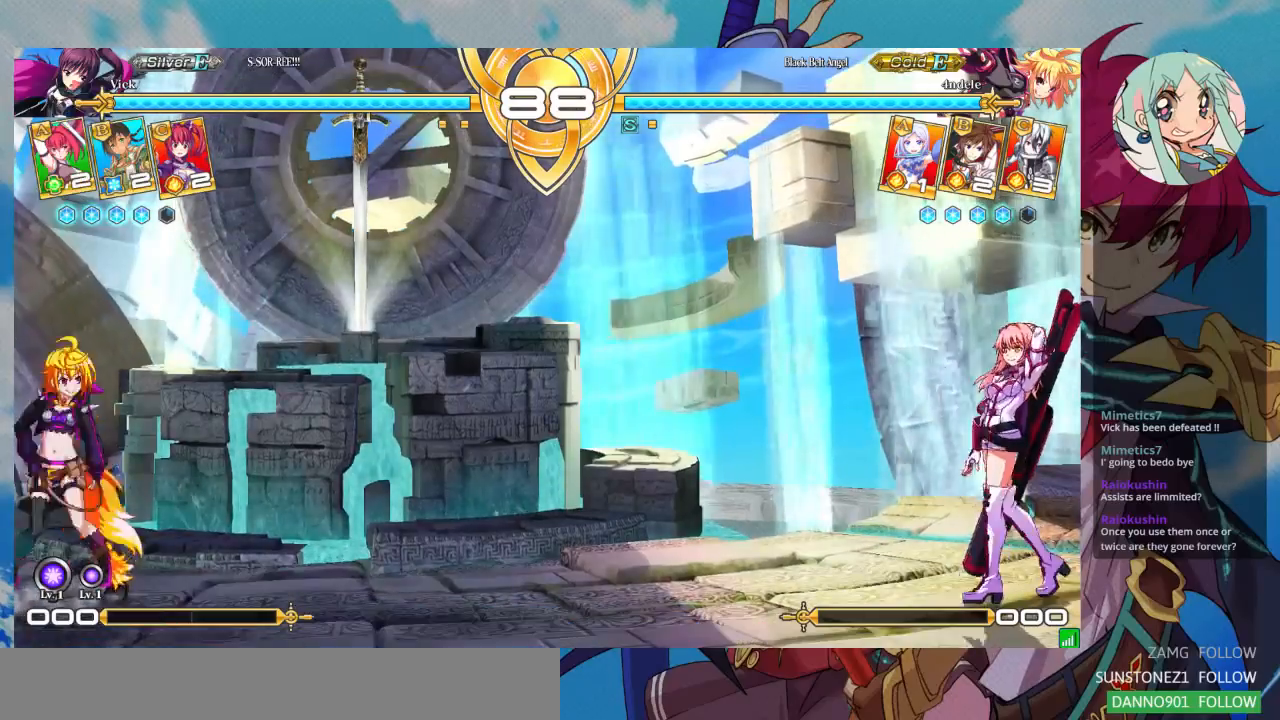
{"dt_ms": 500, "buttons": [], "left_stick": "center", "events": [[33, "left_stick", "center"], [133, "left_stick", "left"], [500, "left_stick", "center"]]}
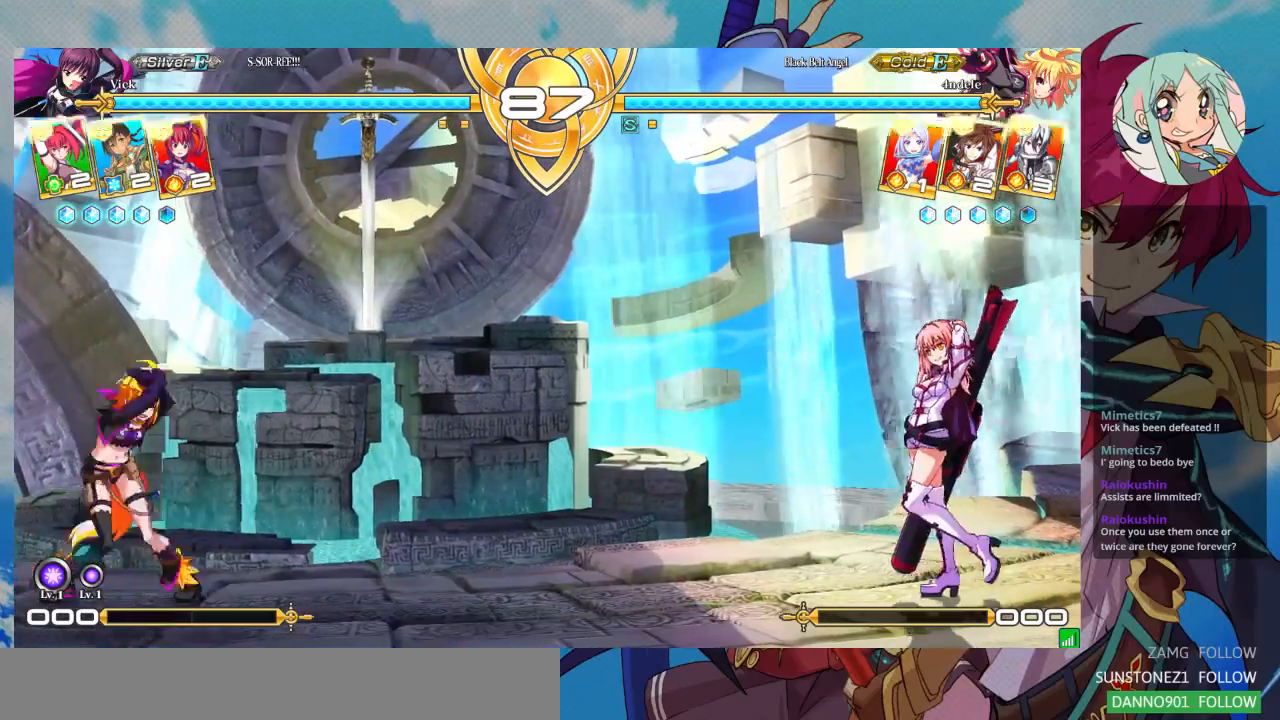
{"dt_ms": 1000, "buttons": [], "left_stick": "left"}
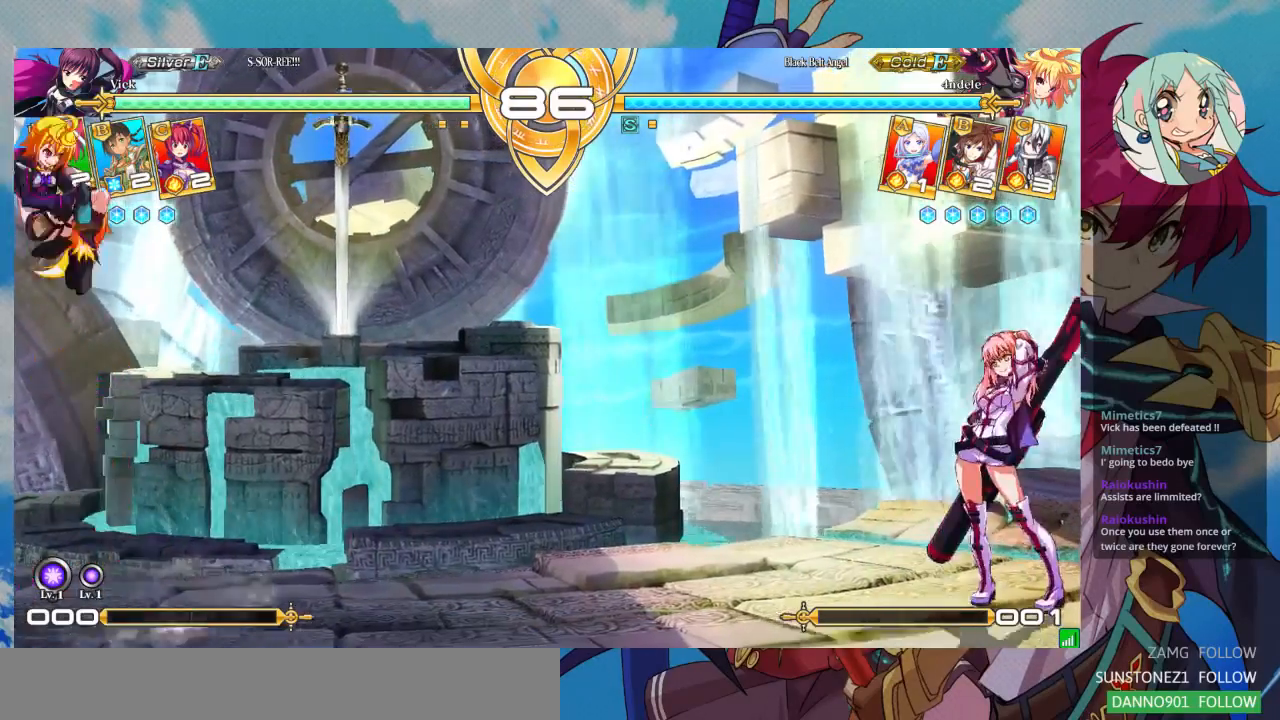
{"dt_ms": 500, "buttons": [], "left_stick": "right"}
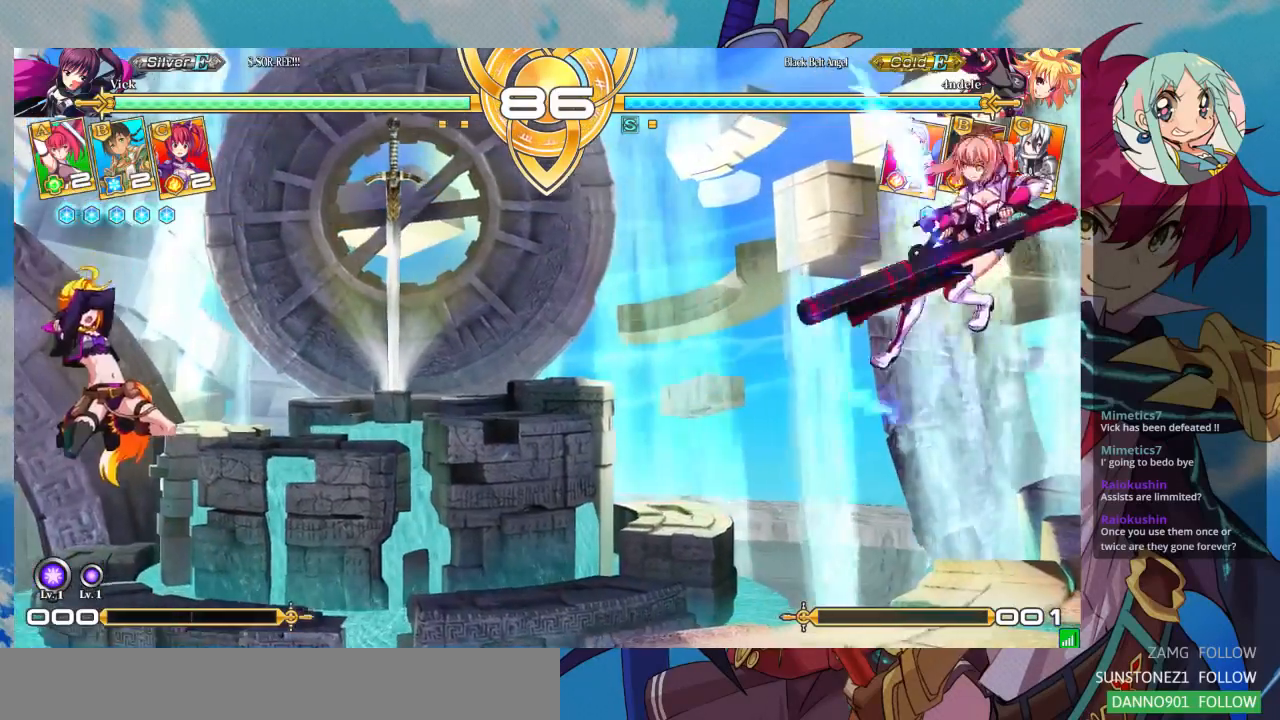
{"dt_ms": 500, "buttons": [], "left_stick": "center", "events": [[67, "left_stick", "center"], [100, "SQUARE", "down"], [233, "SQUARE", "up"]]}
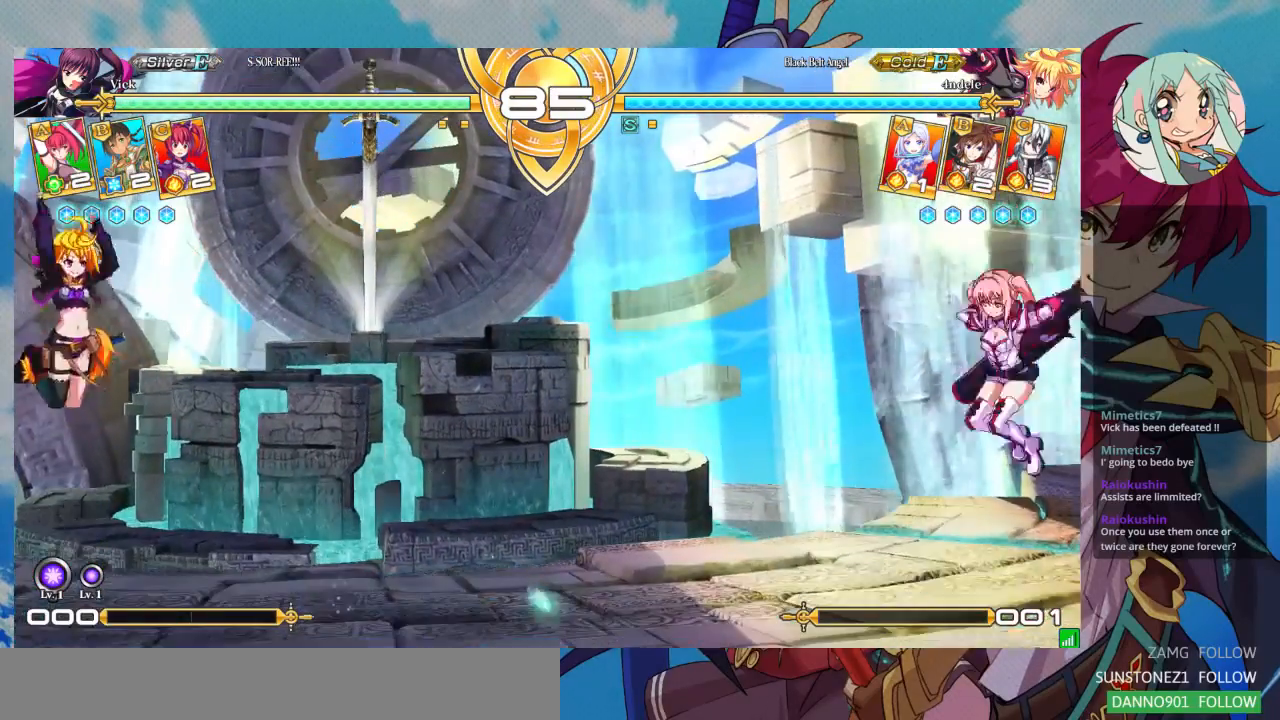
{"dt_ms": 500, "buttons": [], "left_stick": "center", "events": [[200, "left_stick", "down-right"], [467, "left_stick", "center"]]}
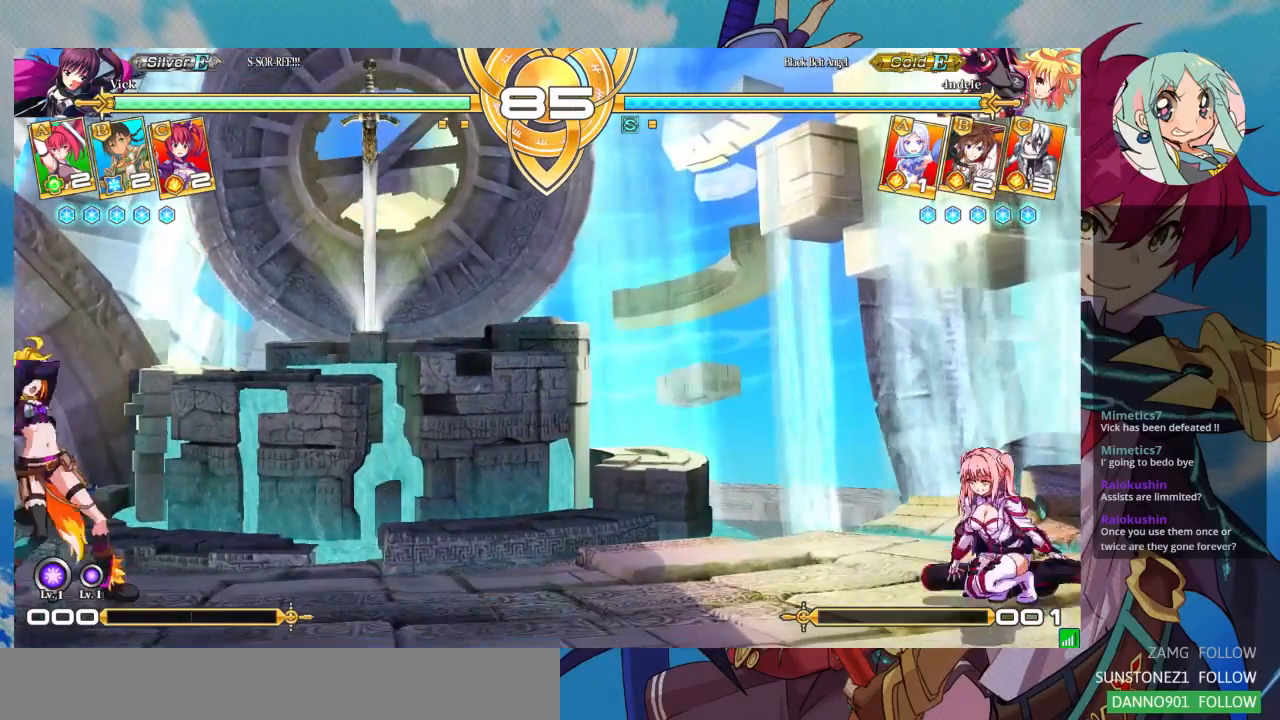
{"dt_ms": 500, "buttons": [], "left_stick": "center"}
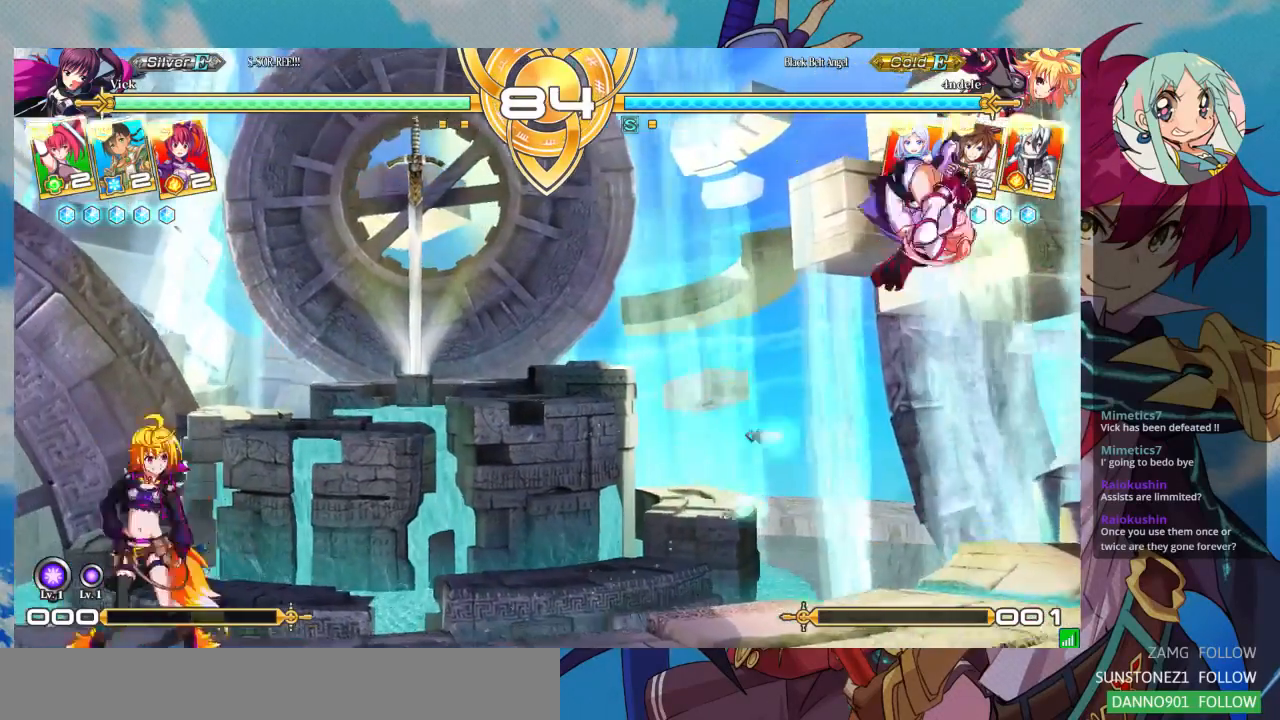
{"dt_ms": 1000, "buttons": [], "left_stick": "right"}
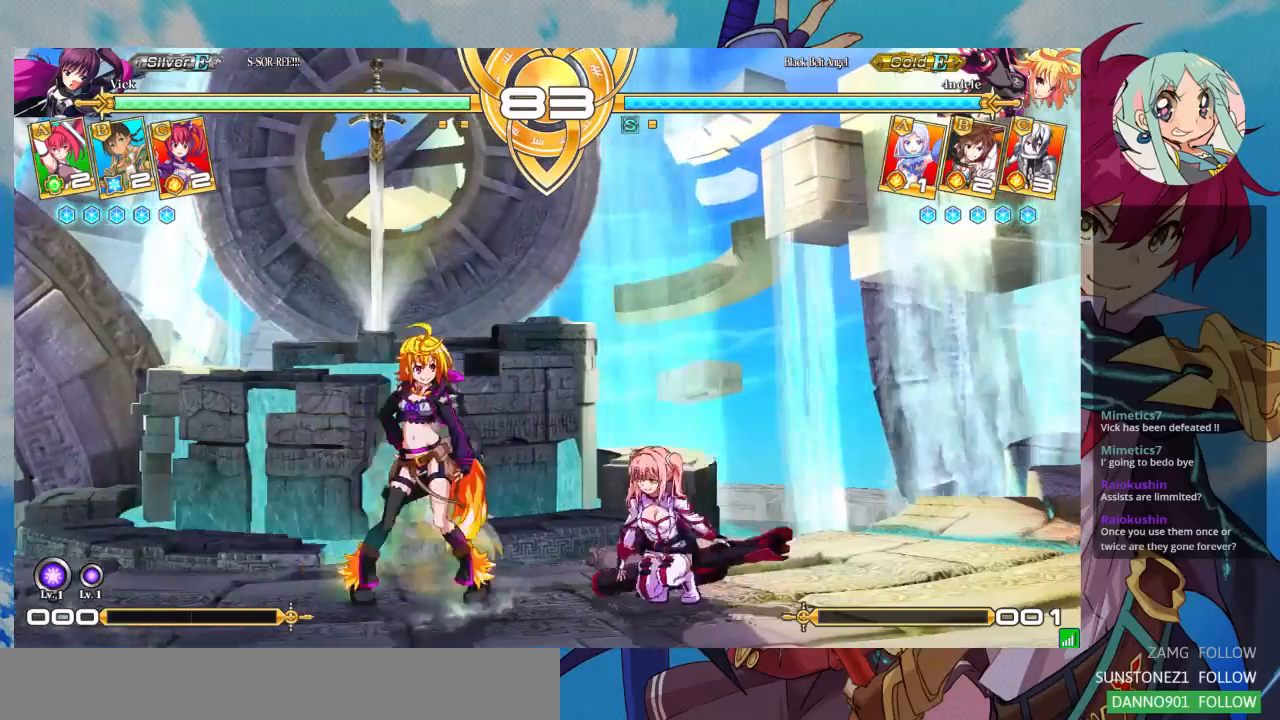
{"dt_ms": 1000, "buttons": [], "left_stick": "right"}